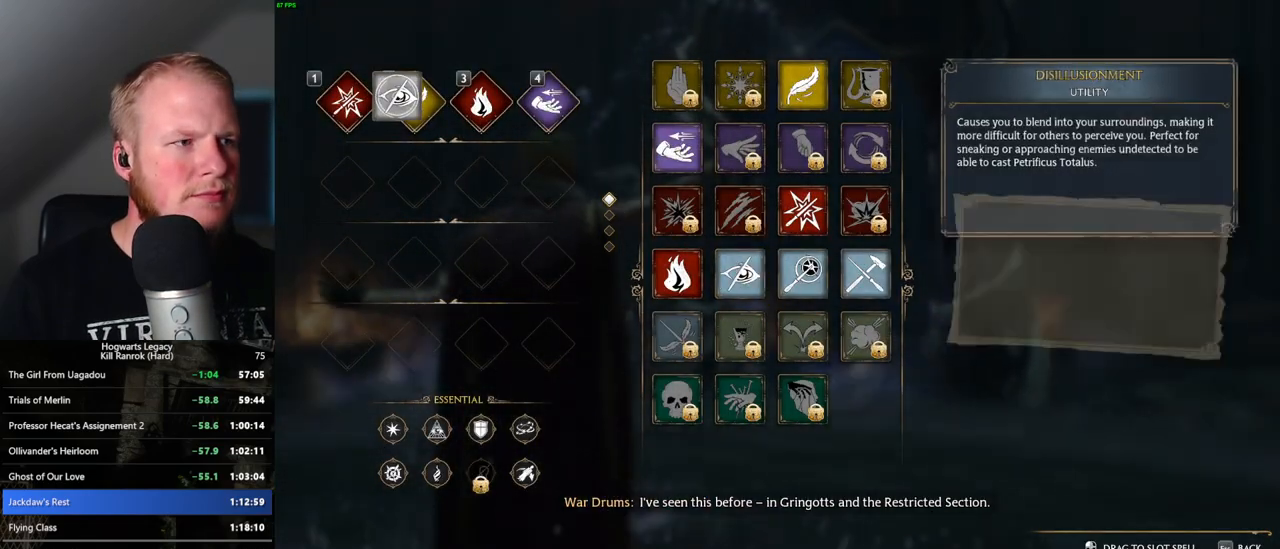
Gameplay with keyboard and mouse; each line is a JSON object with the keys and mouse buttons held at the frame after it. "events" lists presses ("down") and releases ("up") of ".", "/", "0", "1", "2", "3", "4", "5", "6", "7", "8", "9", "a", "alt_l", "alt_r", "b", "backslash", "backspace", "c", "caps_lock", "comma", "ctrl_l", "ctrl_r", "d", "e", "equals", "escape", "f", "f1", "f10", "f11", "f12", "f2", "f3", "f4", "f5", "f6", "f7", "f8", "f9", "g", "h", "i", "j", "k", "l", "lbracket", "m", "minus", "n", "o", "p", "q", "quote", "r", "rbracket", "return", "s", "semicolon", "shift_l", "shift_r", "space", "super", "t", "tab", "tilde", "u", "v", "w", "x", "y", "z", "mouse_left", "mouse_wheel", "mouse_right", "mouse_mb4" and "mouse_mb5" between this image and that frame as [ms after this image, input, new state], when the widget could be followed in between. "mouse_left", "mouse_wheel", "mouse_right", "mouse_mb4", "mouse_mb5" = the "left", "wheel", "right", "mb4", "mb5" buttons of the "mouse" list. No other keys are recorded. "wheel" means that the mouse wheel is clicked or scrolled. Mouse movement is not recorded.
{"keys": ["escape"], "mouse": [], "events": [[300, "mouse_left", "up"], [417, "escape", "down"]]}
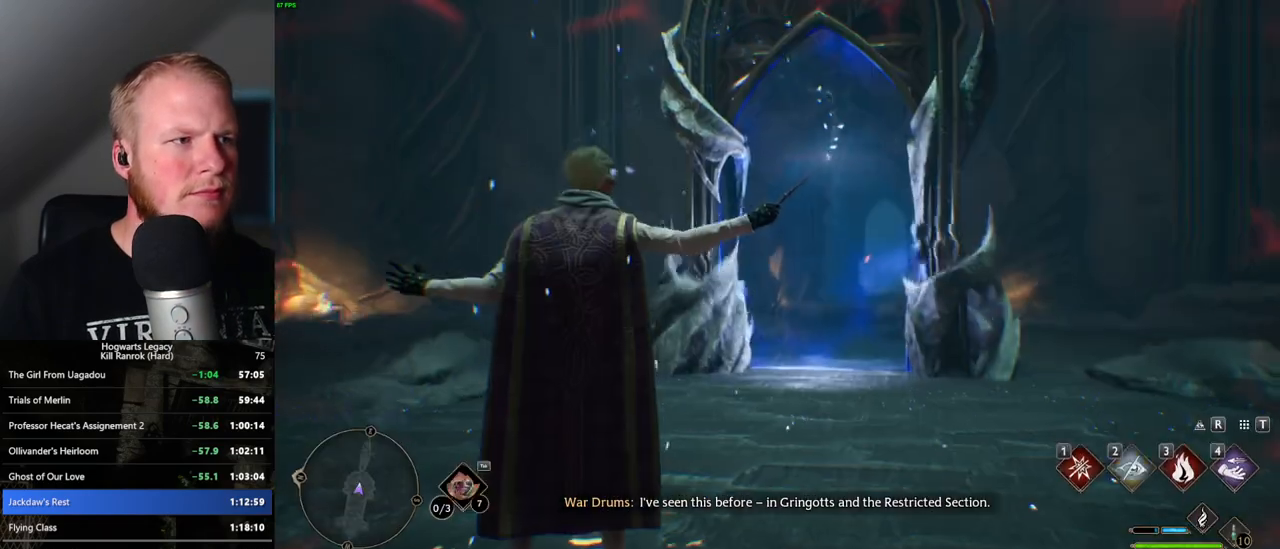
{"keys": ["w"], "mouse": [], "events": [[17, "escape", "up"], [267, "w", "down"]]}
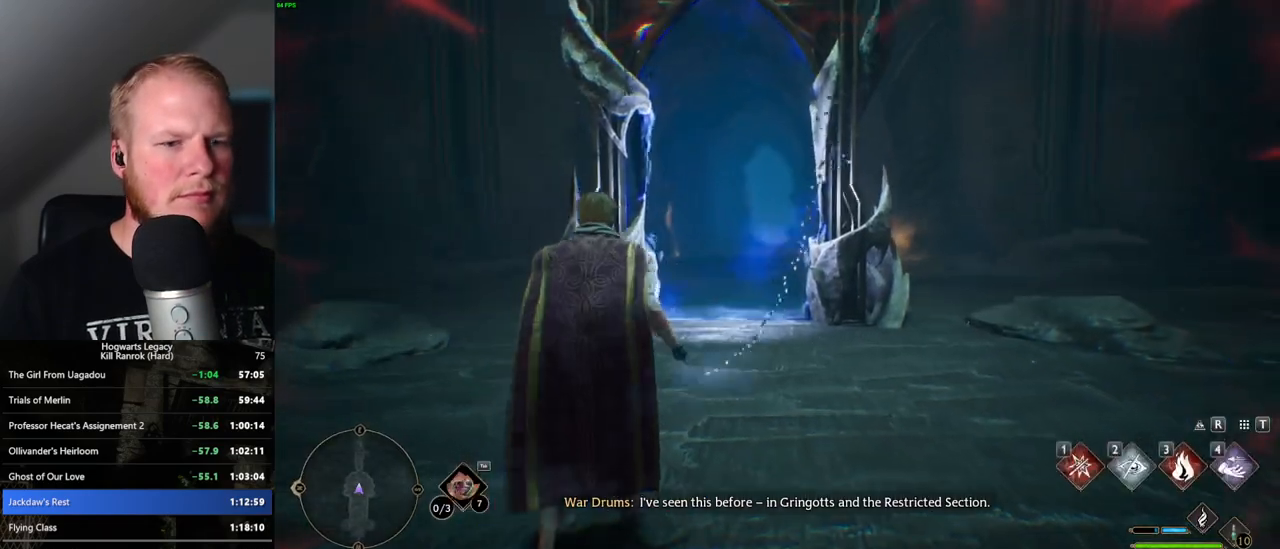
{"keys": ["w"], "mouse": [], "events": [[100, "space", "down"], [200, "space", "up"]]}
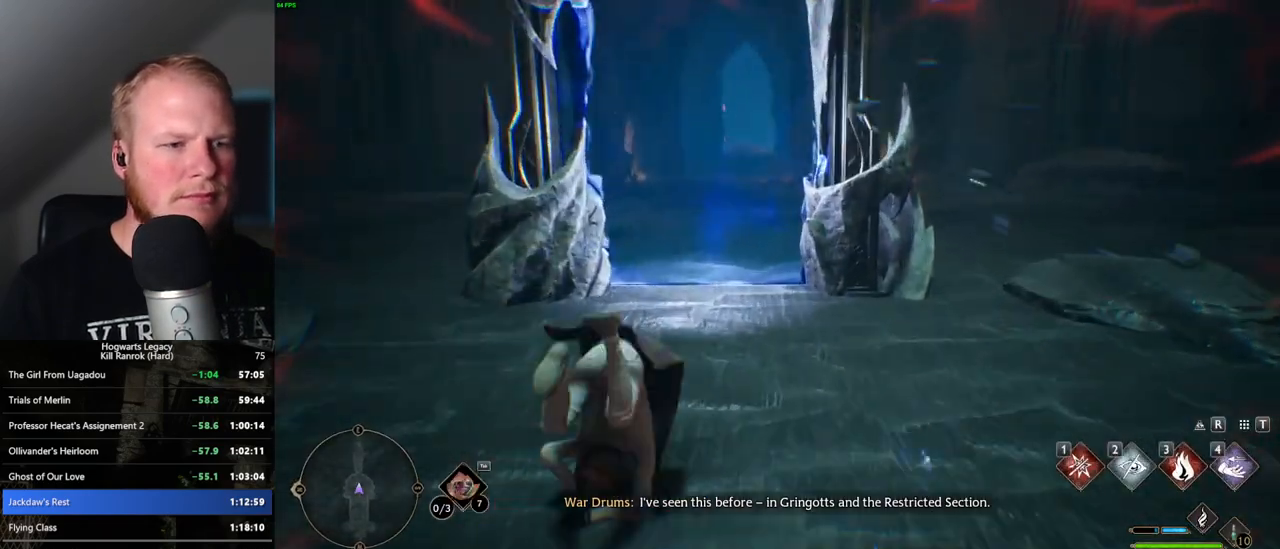
{"keys": ["w"], "mouse": [], "events": [[33, "shift_l", "down"], [150, "shift_l", "up"]]}
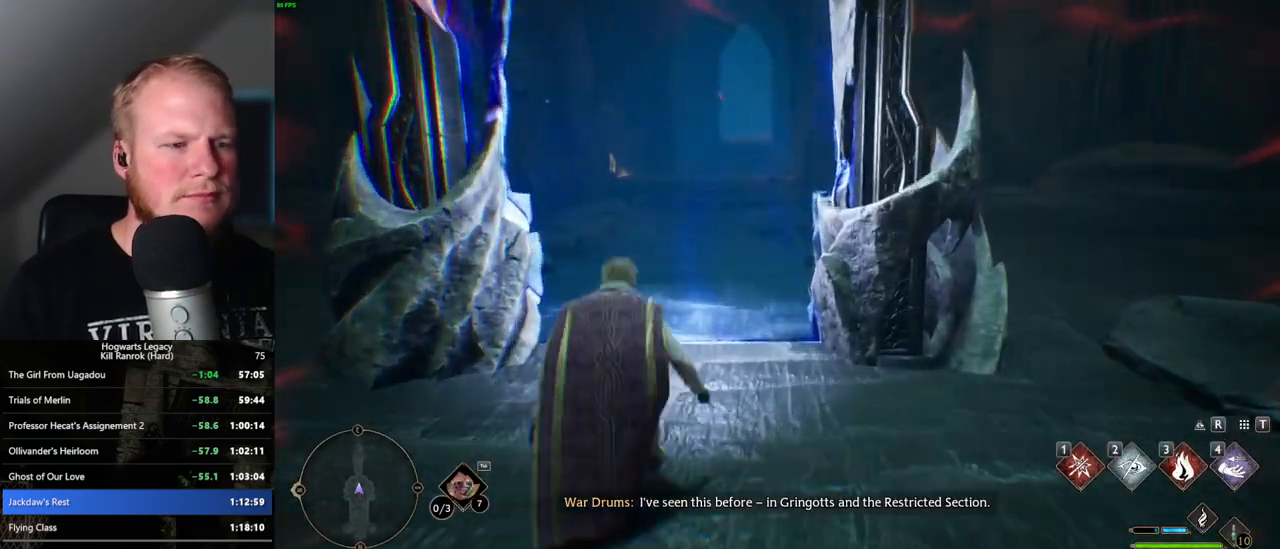
{"keys": ["w"], "mouse": [], "events": []}
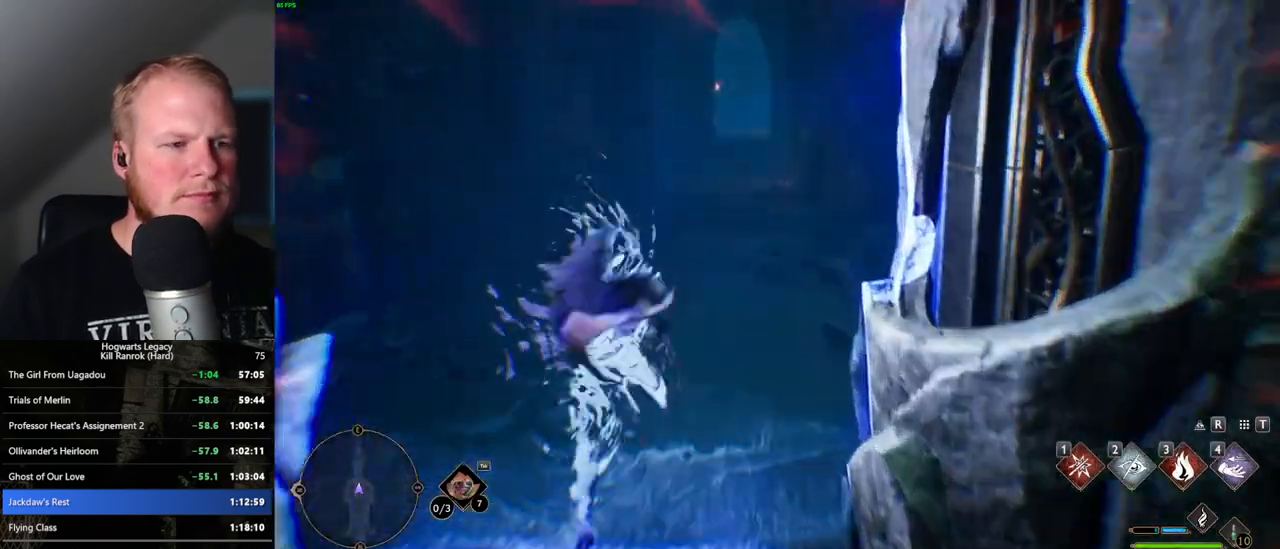
{"keys": ["w"], "mouse": [], "events": []}
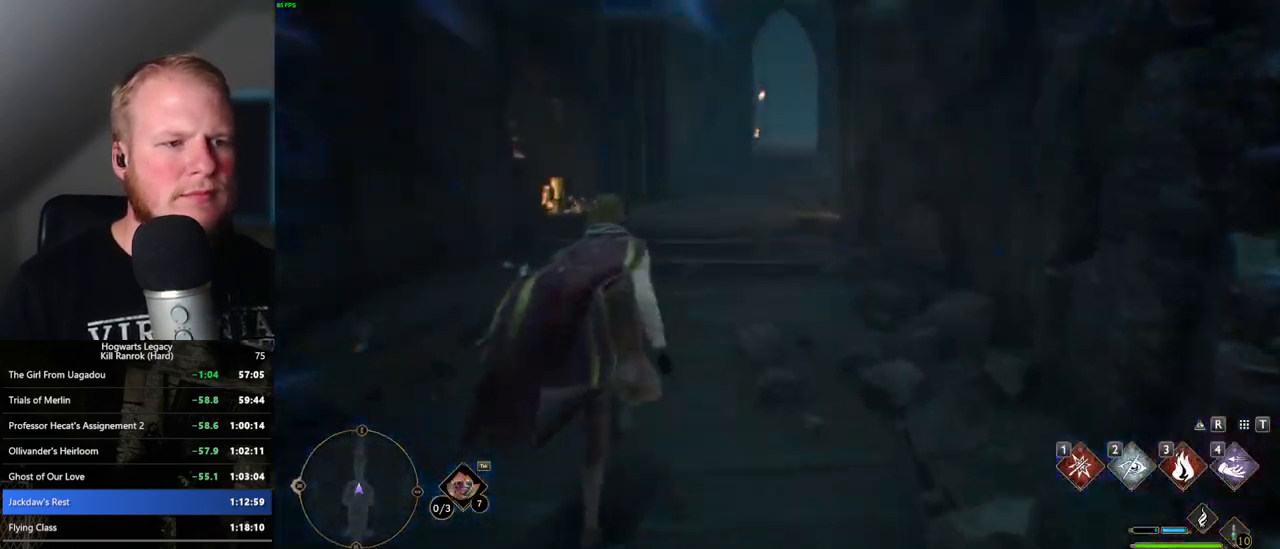
{"keys": ["w"], "mouse": [], "events": []}
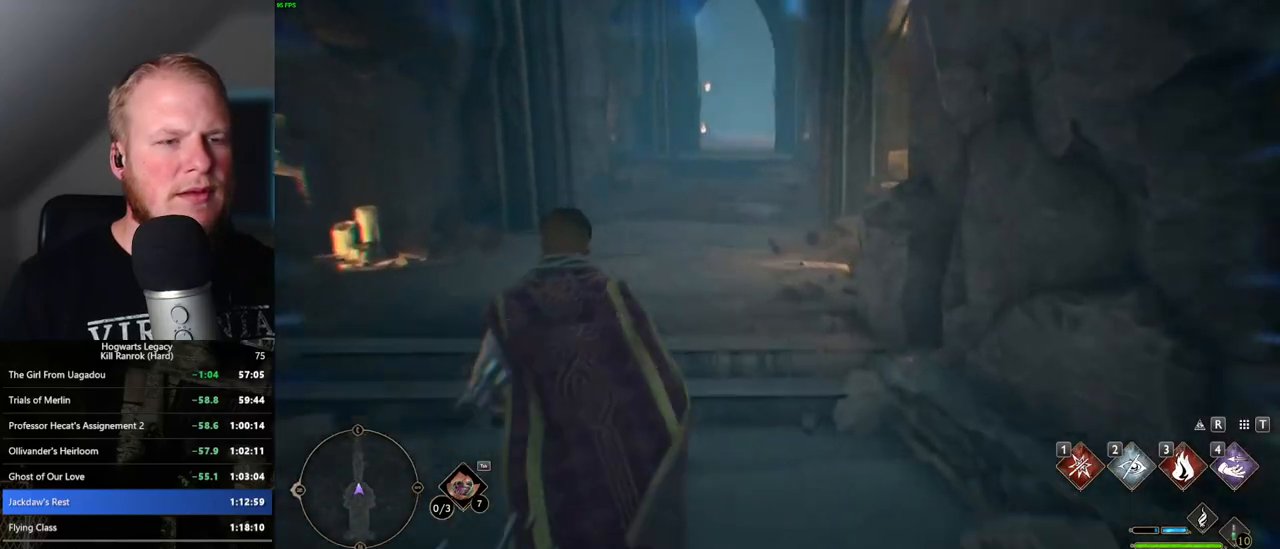
{"keys": ["w"], "mouse": [], "events": []}
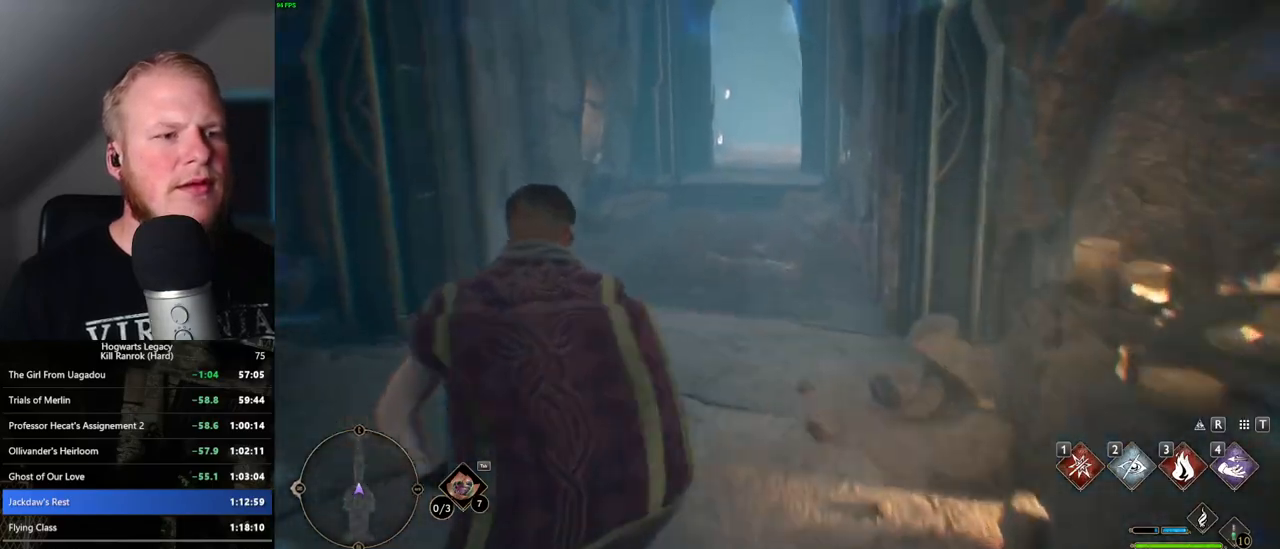
{"keys": ["w"], "mouse": [], "events": []}
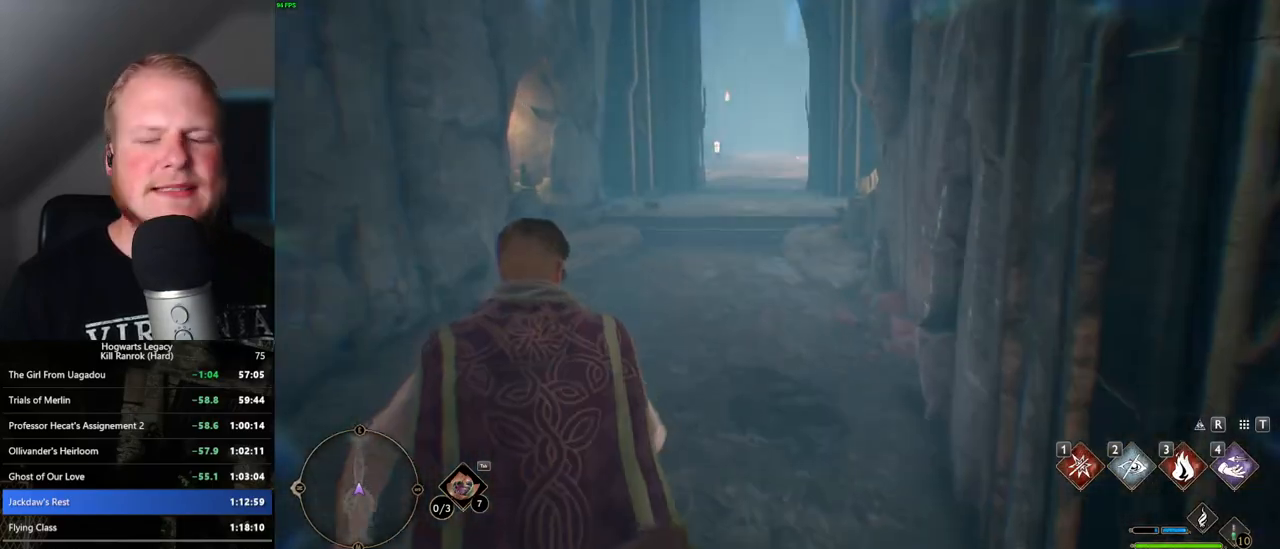
{"keys": ["w"], "mouse": [], "events": []}
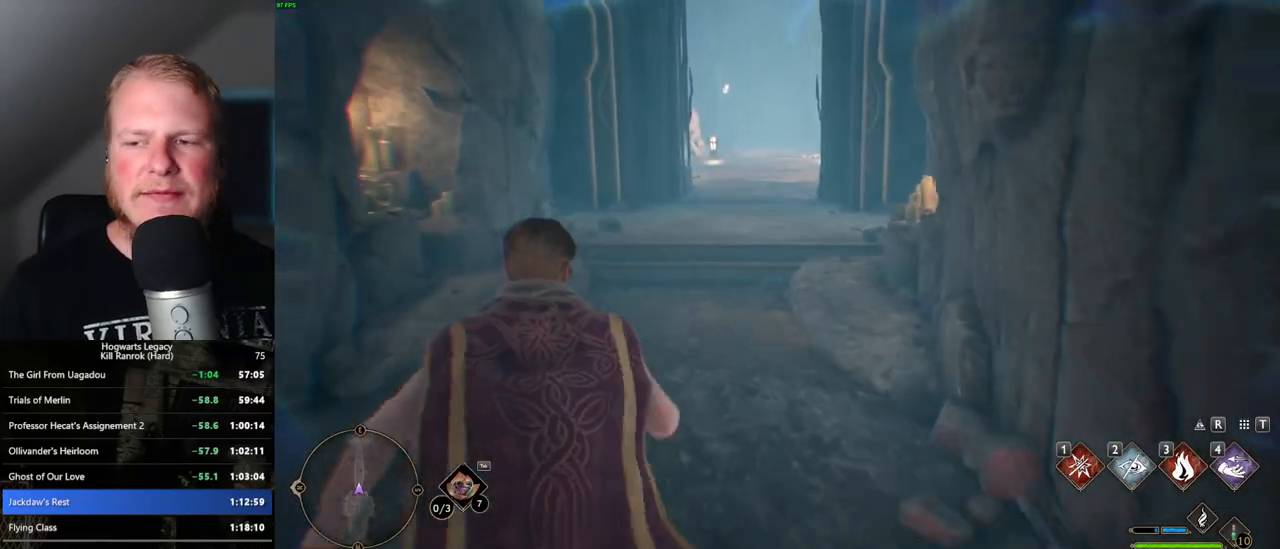
{"keys": ["w"], "mouse": [], "events": []}
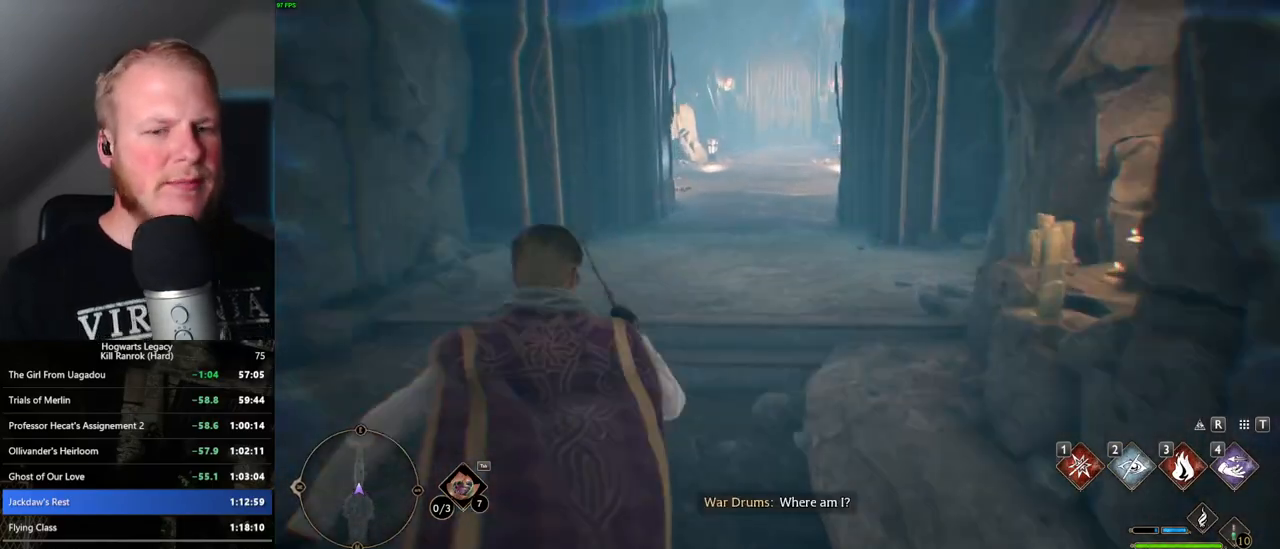
{"keys": ["w"], "mouse": [], "events": []}
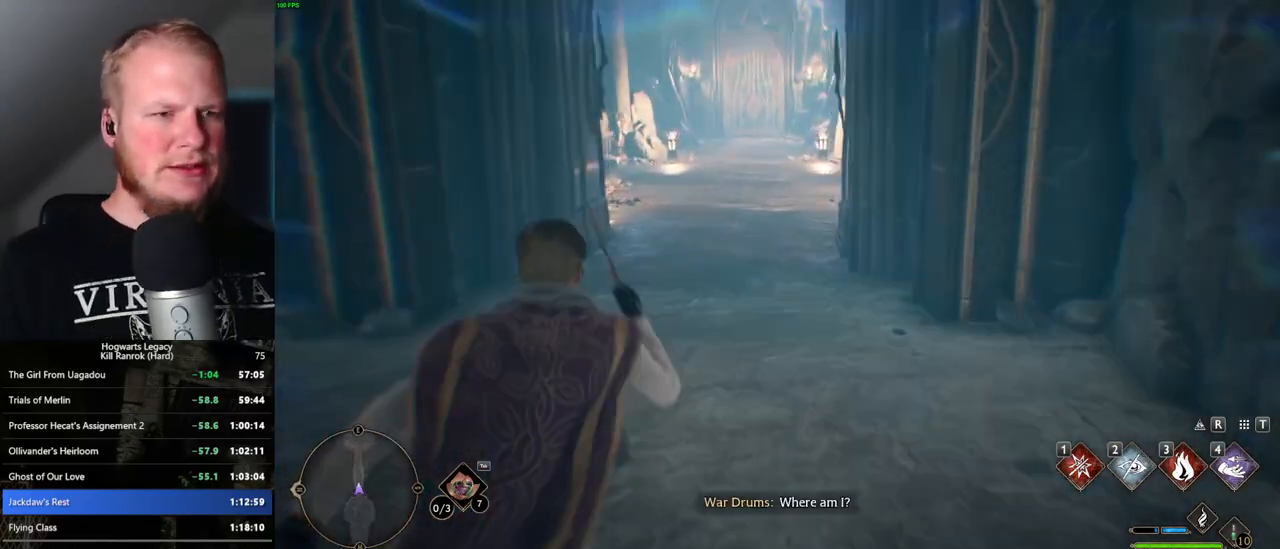
{"keys": ["w"], "mouse": [], "events": []}
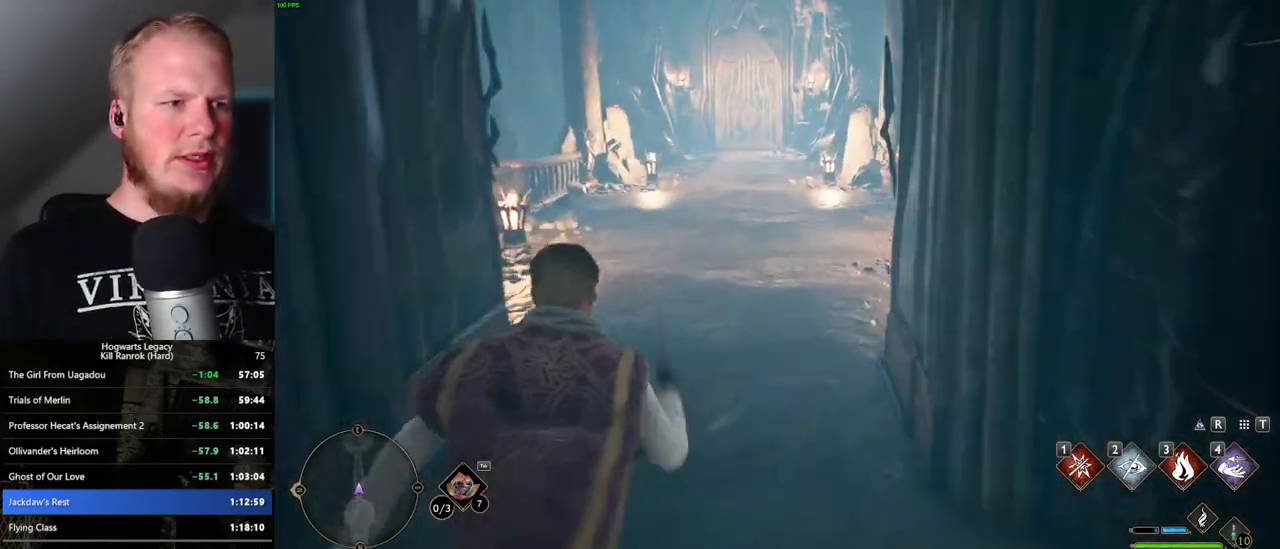
{"keys": ["w"], "mouse": [], "events": []}
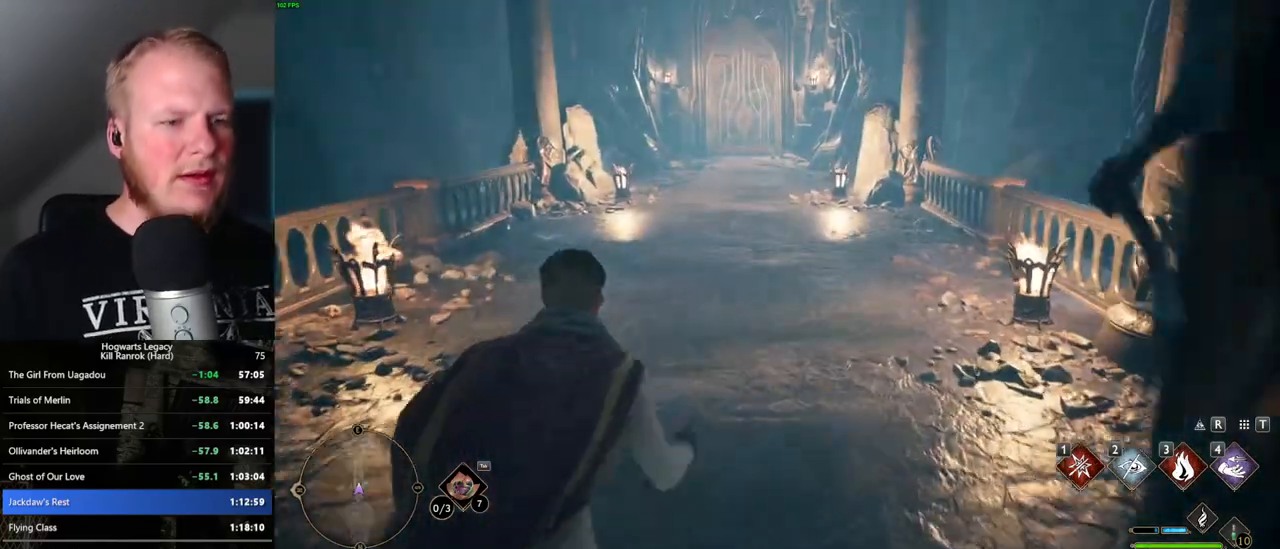
{"keys": ["w"], "mouse": [], "events": []}
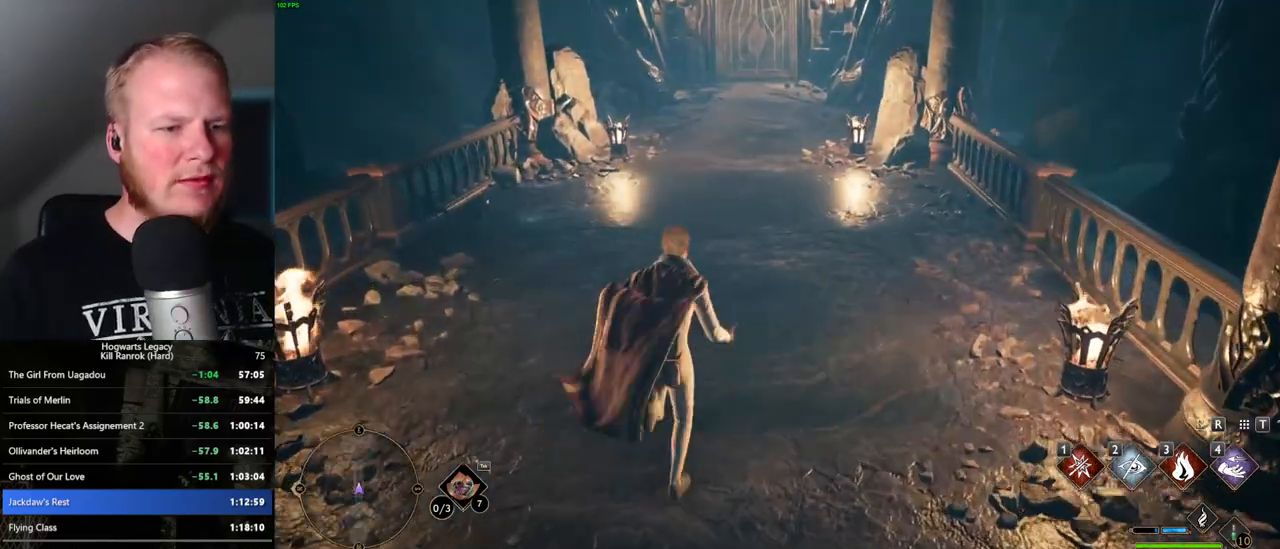
{"keys": ["w"], "mouse": [], "events": [[17, "space", "down"], [167, "space", "up"]]}
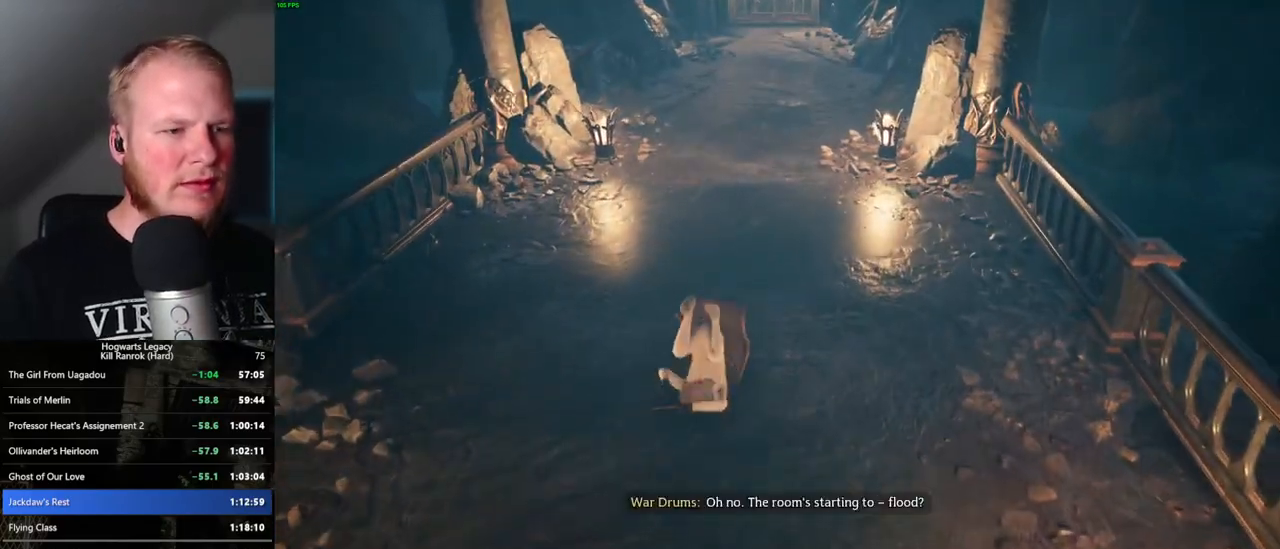
{"keys": ["w"], "mouse": [], "events": []}
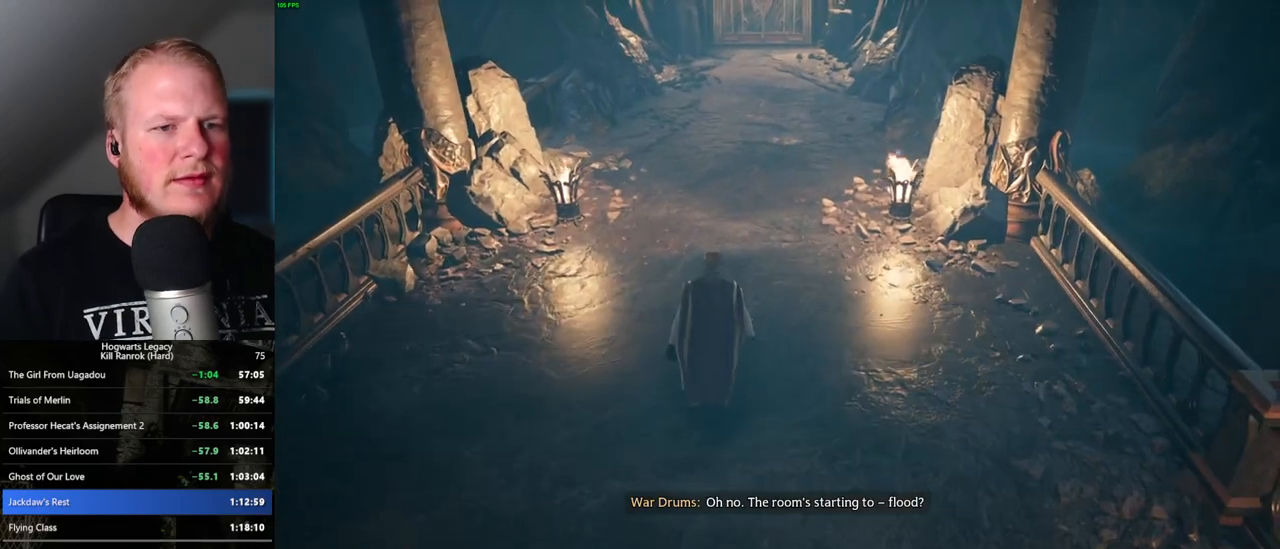
{"keys": ["w"], "mouse": [], "events": []}
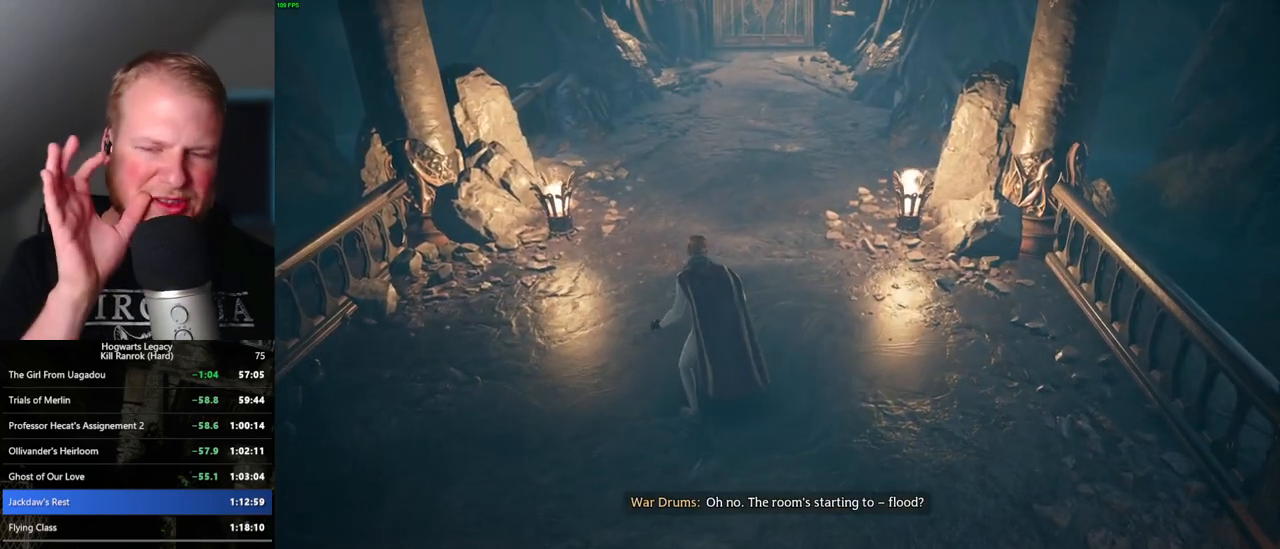
{"keys": ["w"], "mouse": [], "events": []}
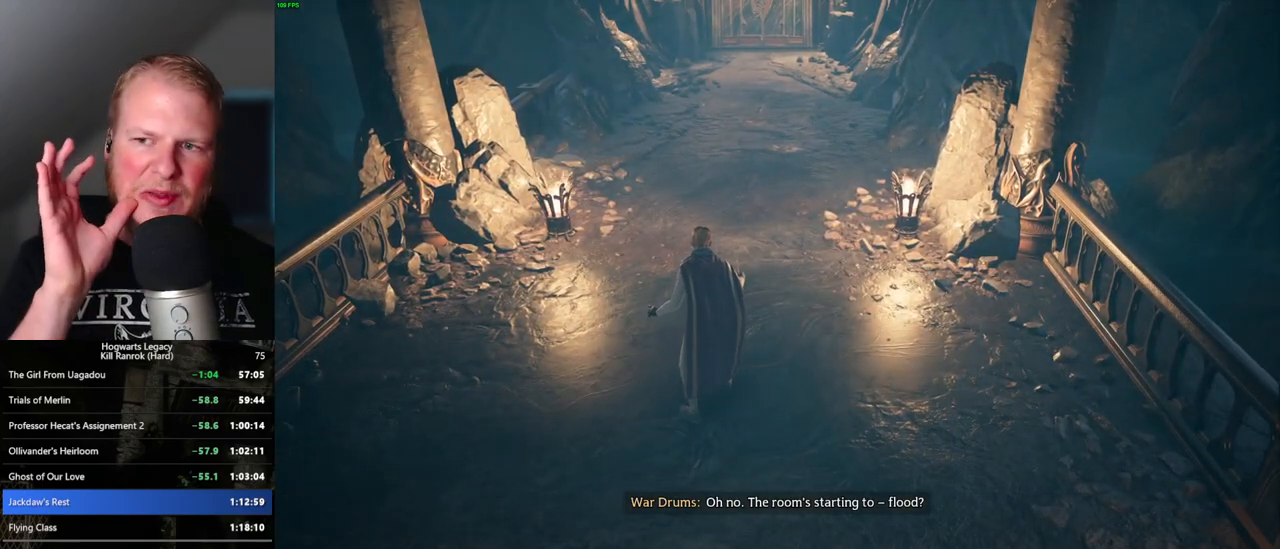
{"keys": ["w"], "mouse": [], "events": []}
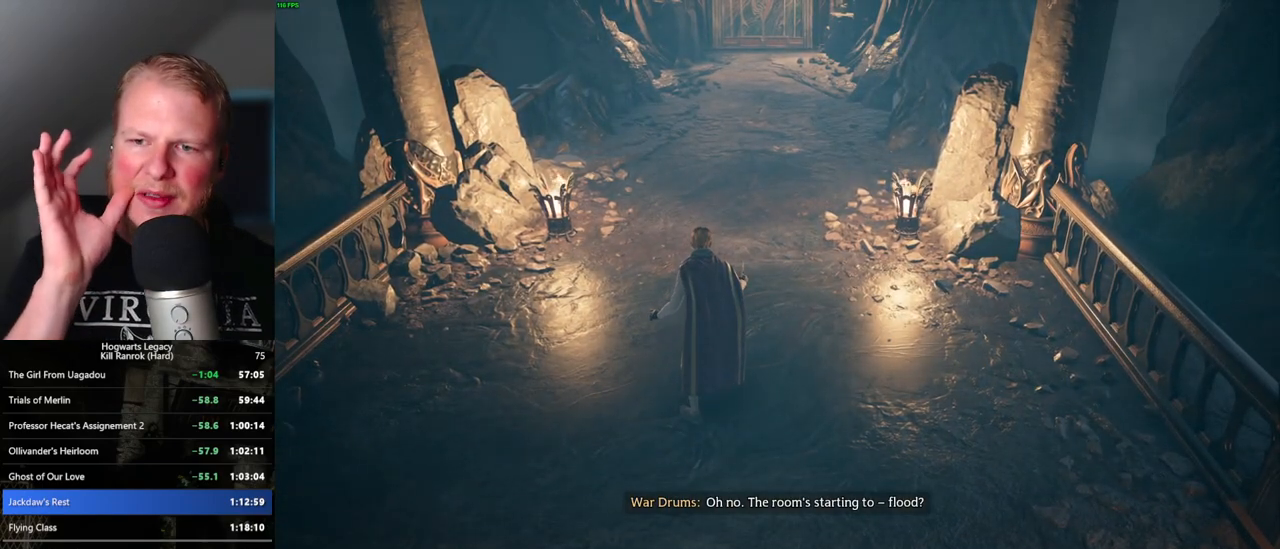
{"keys": ["w"], "mouse": [], "events": []}
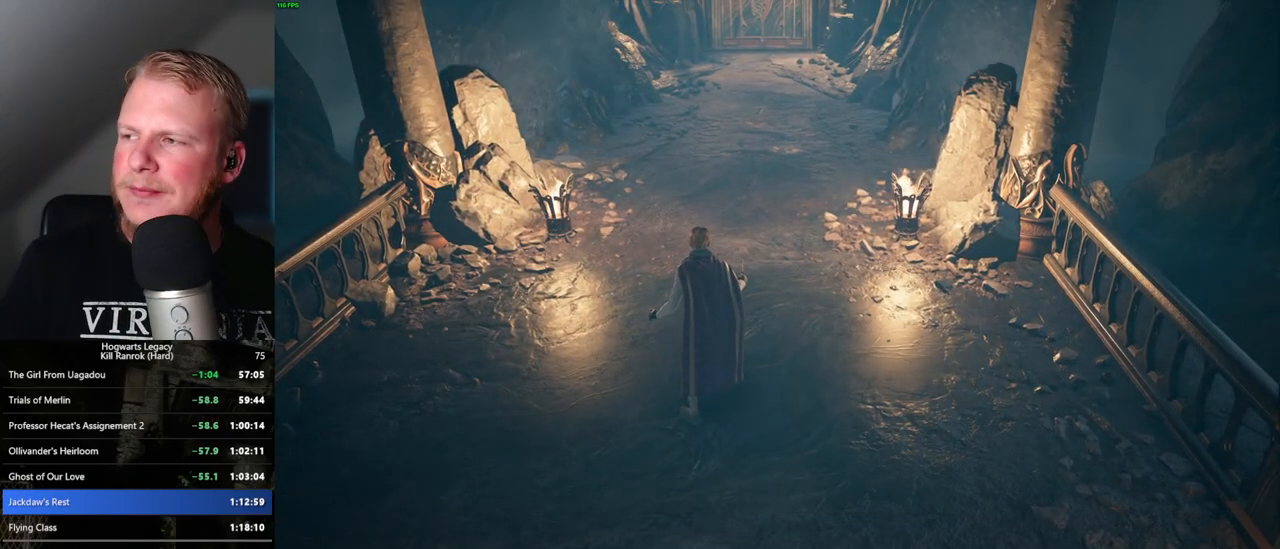
{"keys": ["w"], "mouse": [], "events": []}
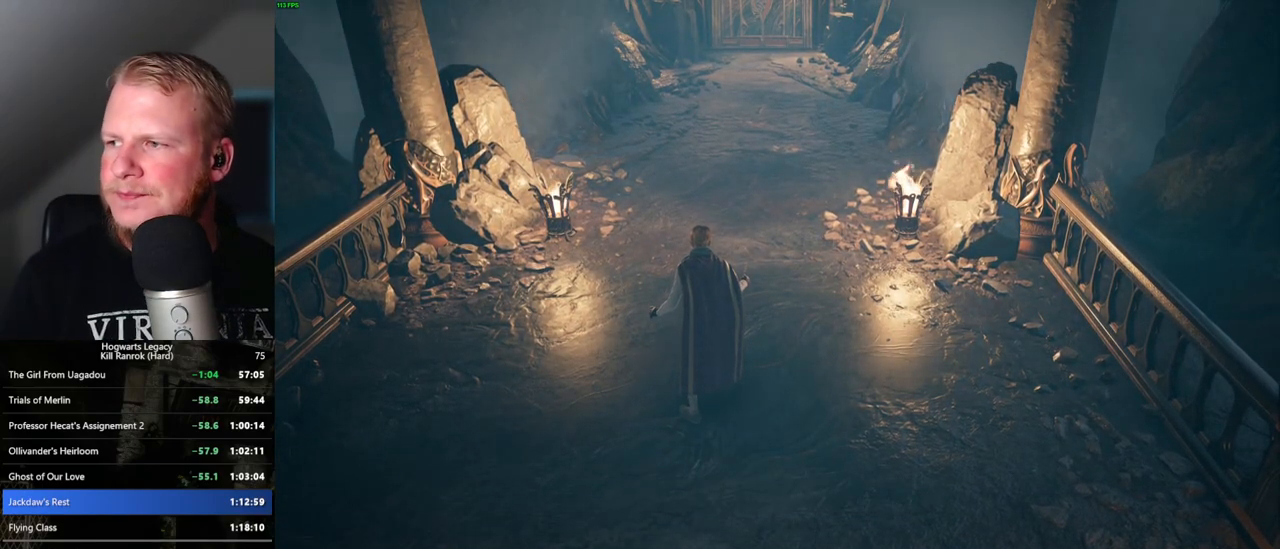
{"keys": ["w"], "mouse": [], "events": []}
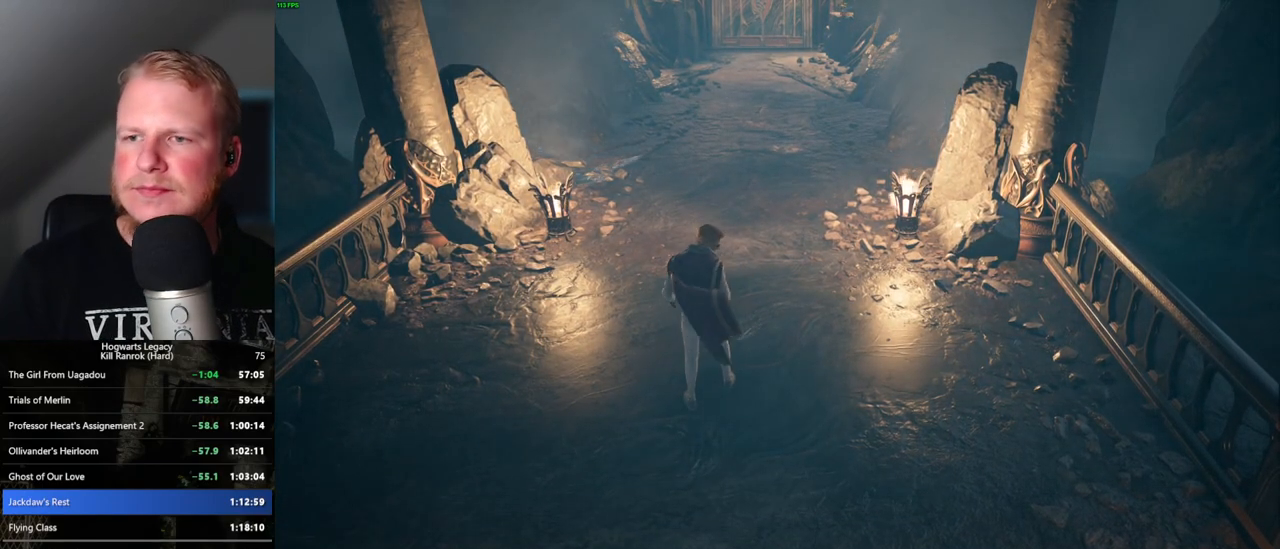
{"keys": ["w"], "mouse": [], "events": []}
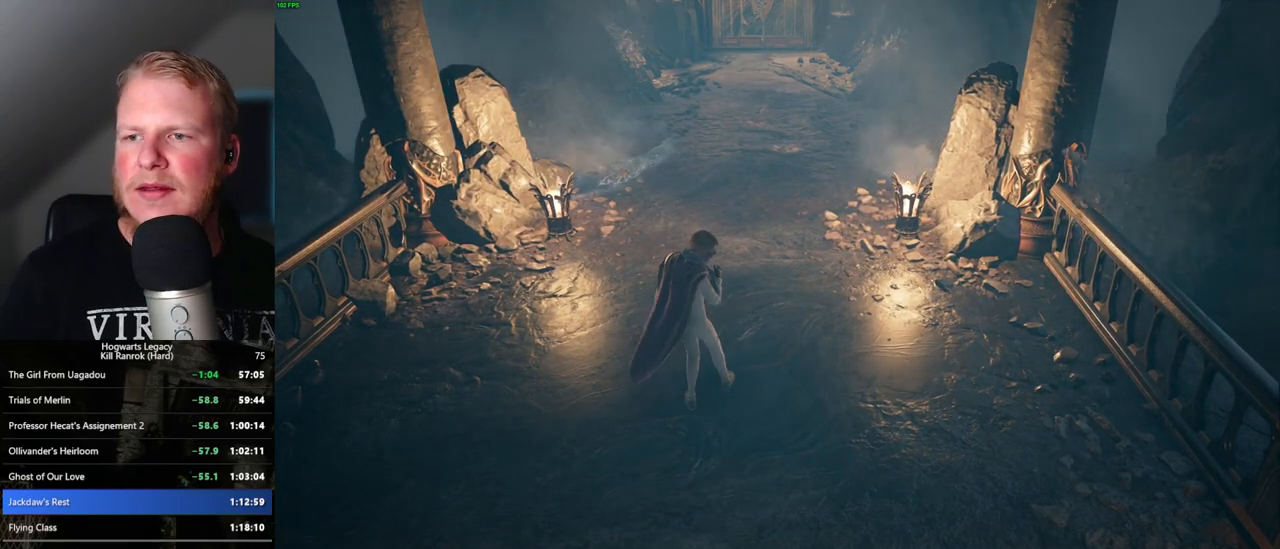
{"keys": ["w"], "mouse": [], "events": []}
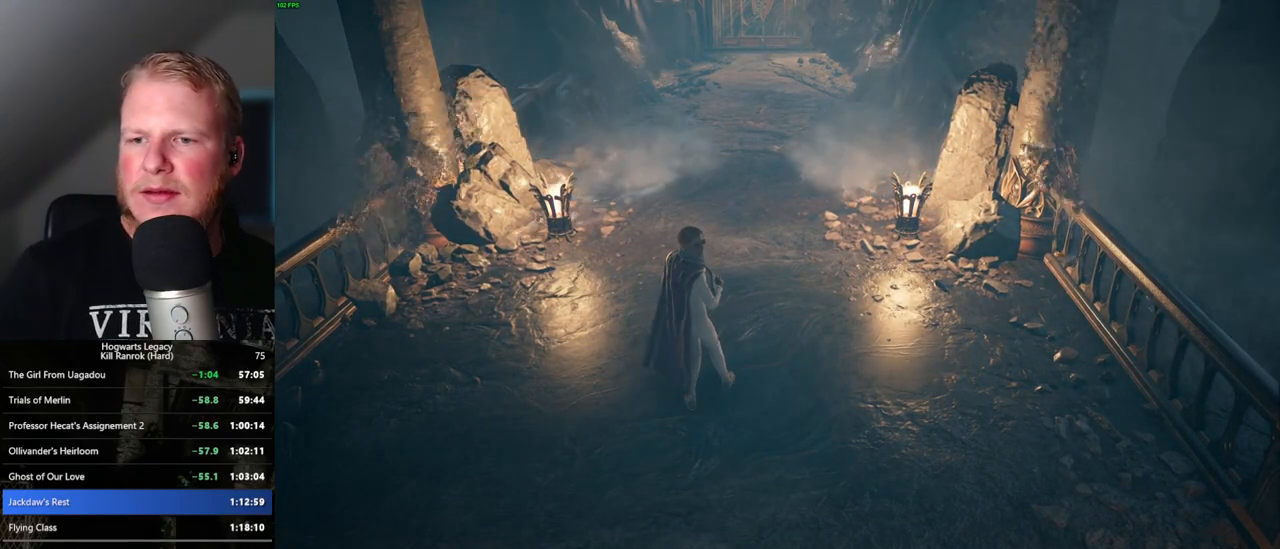
{"keys": ["w"], "mouse": [], "events": []}